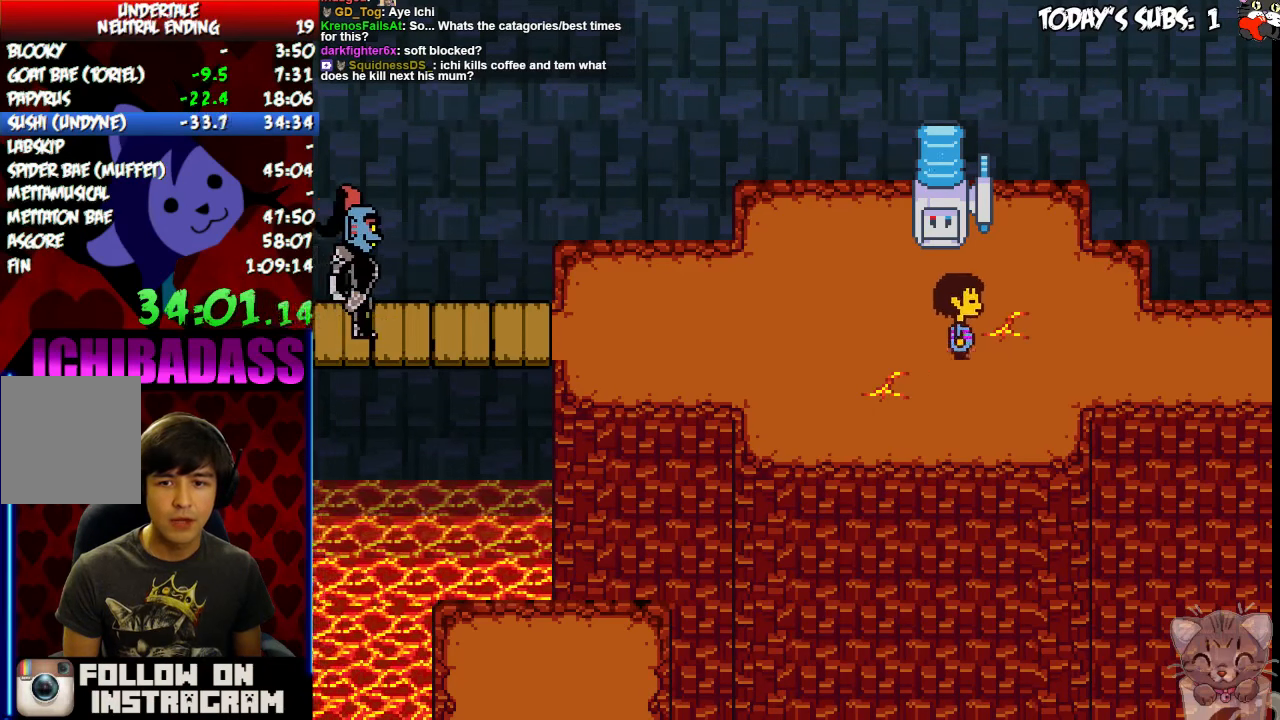
Gameplay with keyboard; each line is a JSON object with the keys held at the frame after it. "events" lists presses ("down") and releases ("up") of "c", "down", "escape", "left", "return", "right", "shift", "up", "x" and "z" between this image and that frame as [ms after this image, input, new state], when the widget could be followed in between. No other keys are recorded. Mouse input is not recorded.
{"keys": ["right"], "events": []}
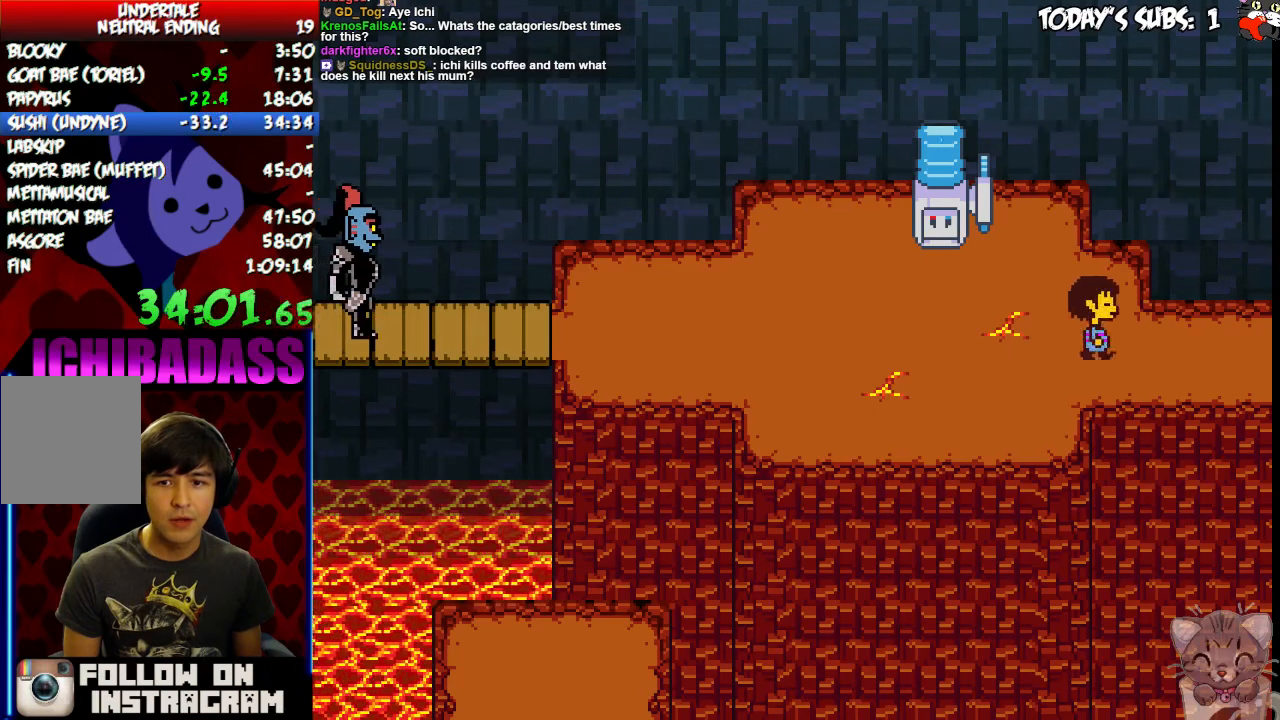
{"keys": ["right"], "events": []}
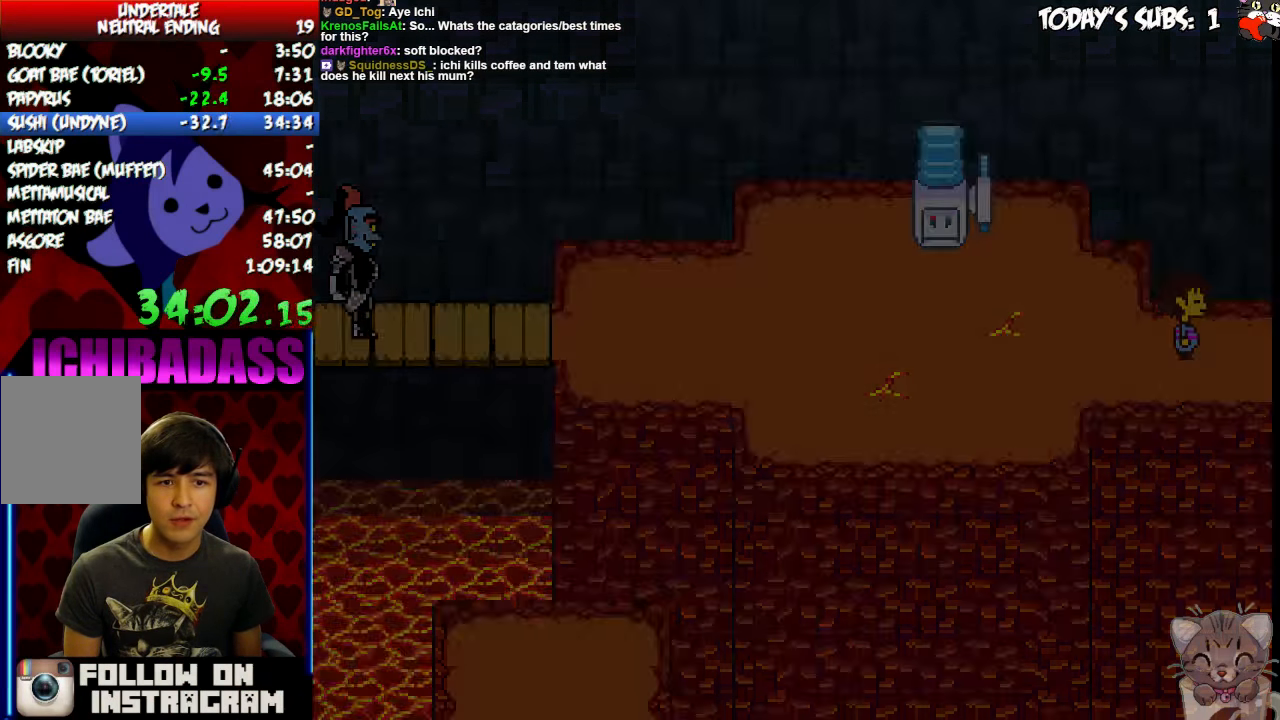
{"keys": ["right"], "events": []}
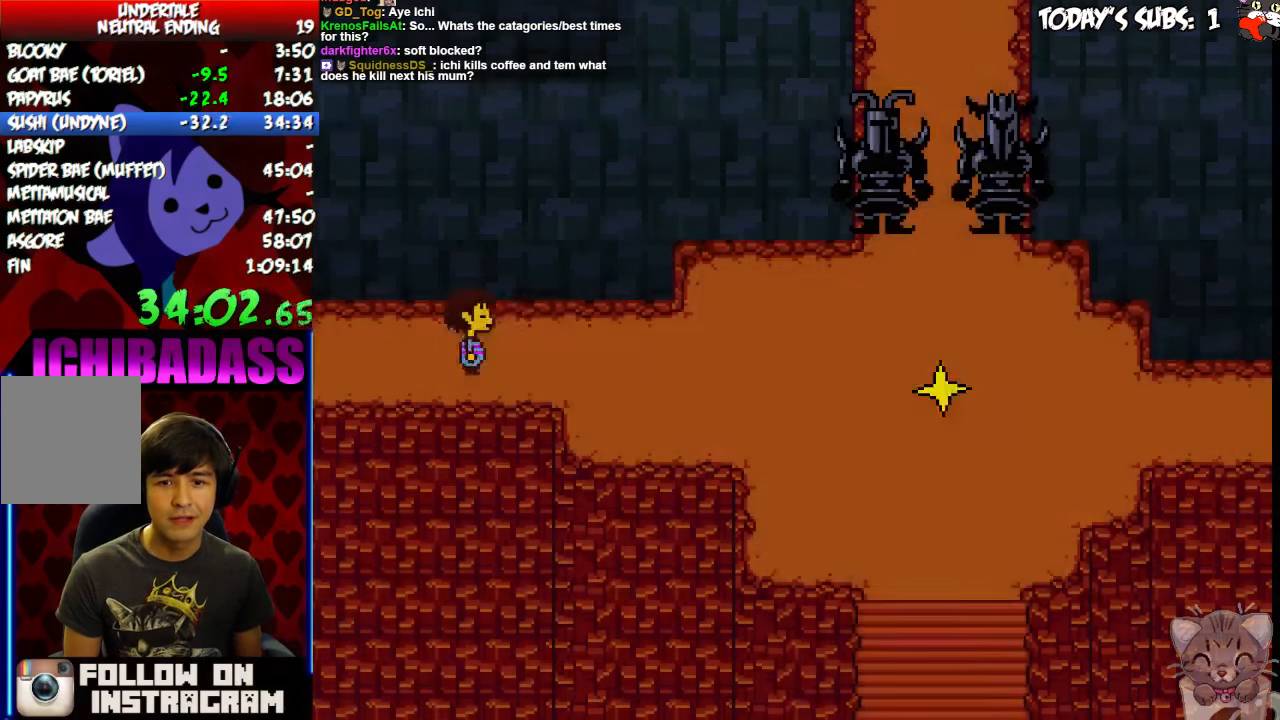
{"keys": ["right"]}
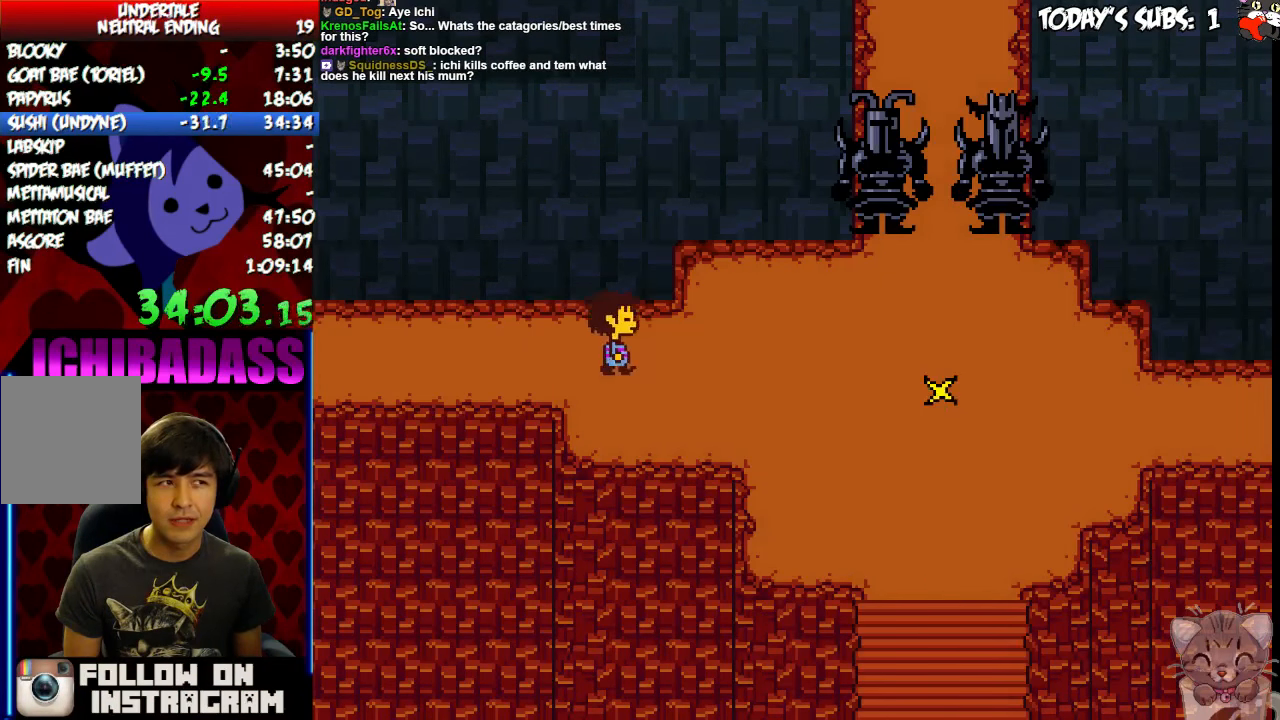
{"keys": ["right"], "events": [[67, "down", "down"], [334, "down", "up"]]}
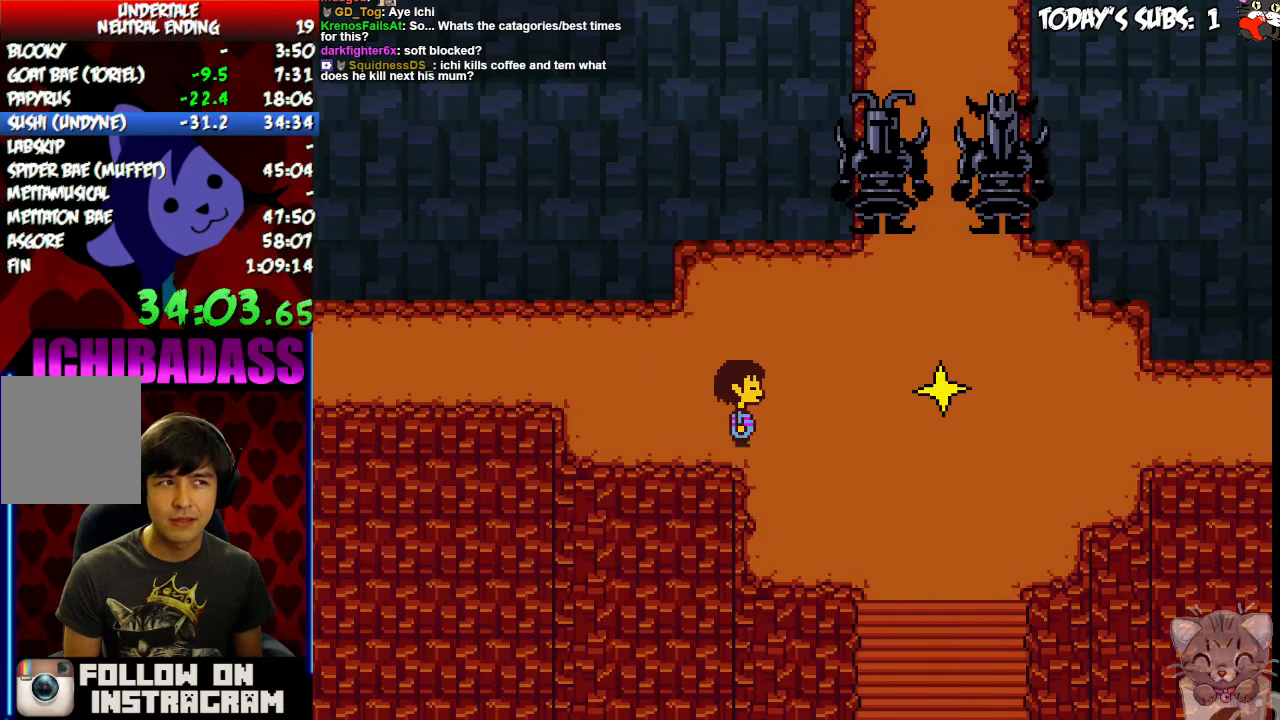
{"keys": [], "events": [[433, "right", "up"]]}